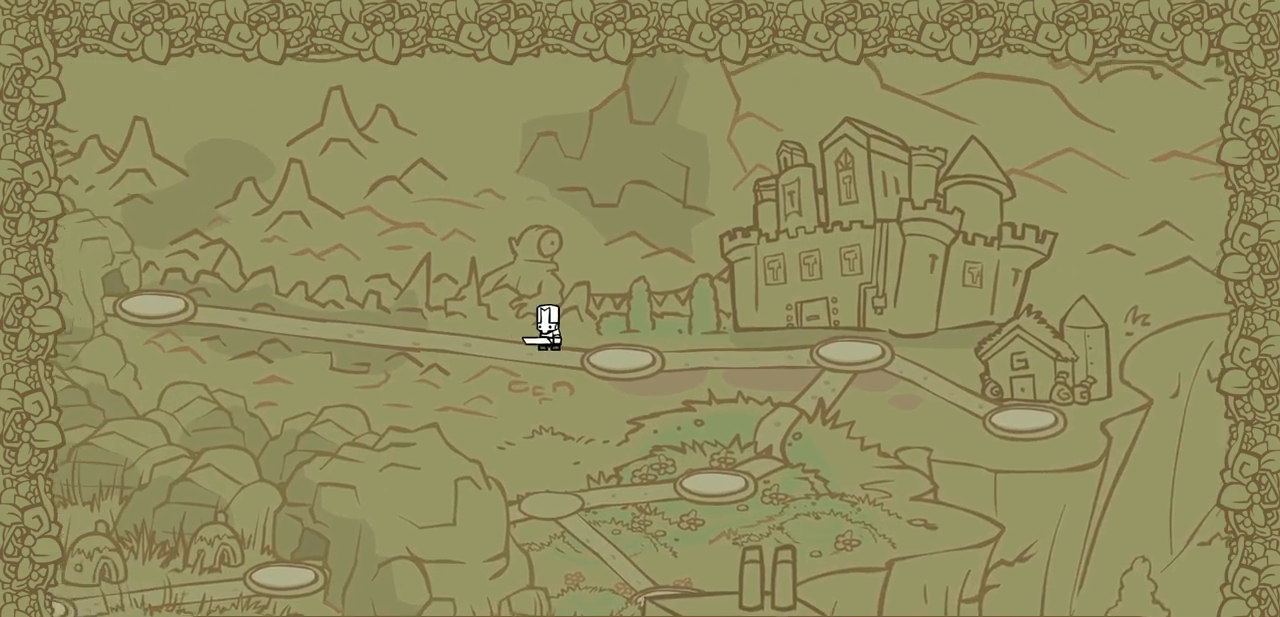
Gameplay with keyboard; each line is a JSON object with the keys held at the frame after it. "events" lists presses ("down") and releases ("up") of "block", "down", "heavy", "item", "iteml", "itemr", "jump", "left", "light", "magic", "right" and "up" between this image and that frame as [ms after this image, input, new state], when the widget could be followed in between. No other keys are recorded. Mouse input is not recorded. Key names are as the overlay labels them; some are game actions (e.g. jump) rather than physical keys.
{"keys": ["left"], "events": []}
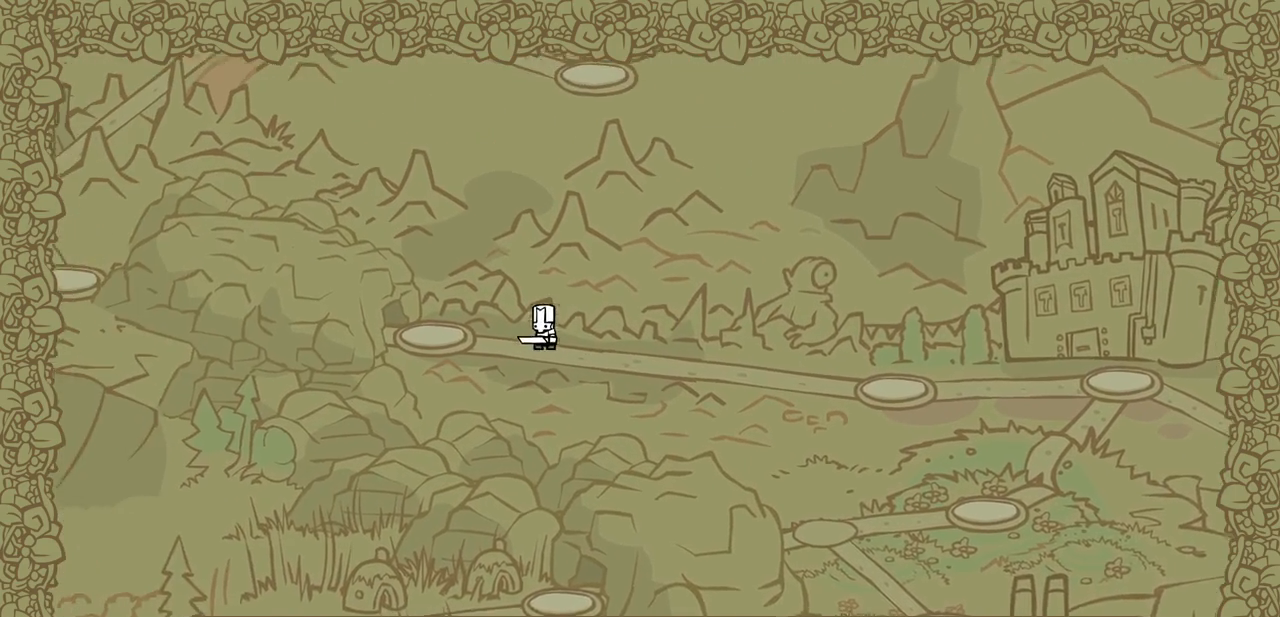
{"keys": ["left"], "events": []}
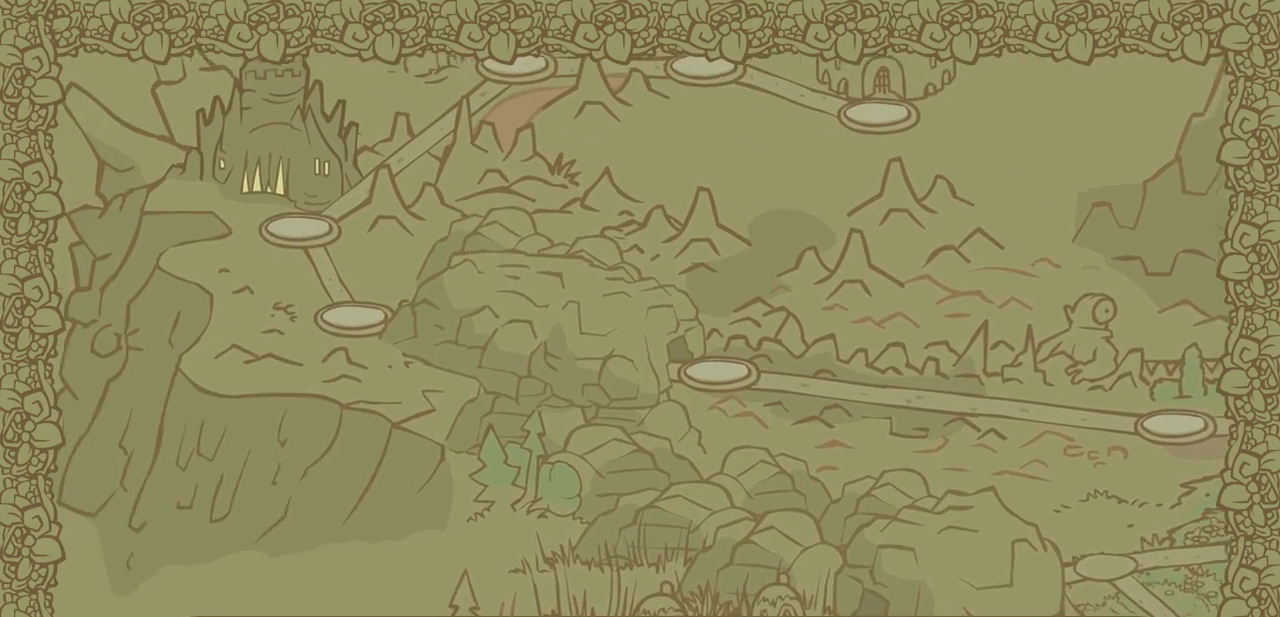
{"keys": ["up"], "events": [[117, "up", "down"], [400, "left", "up"]]}
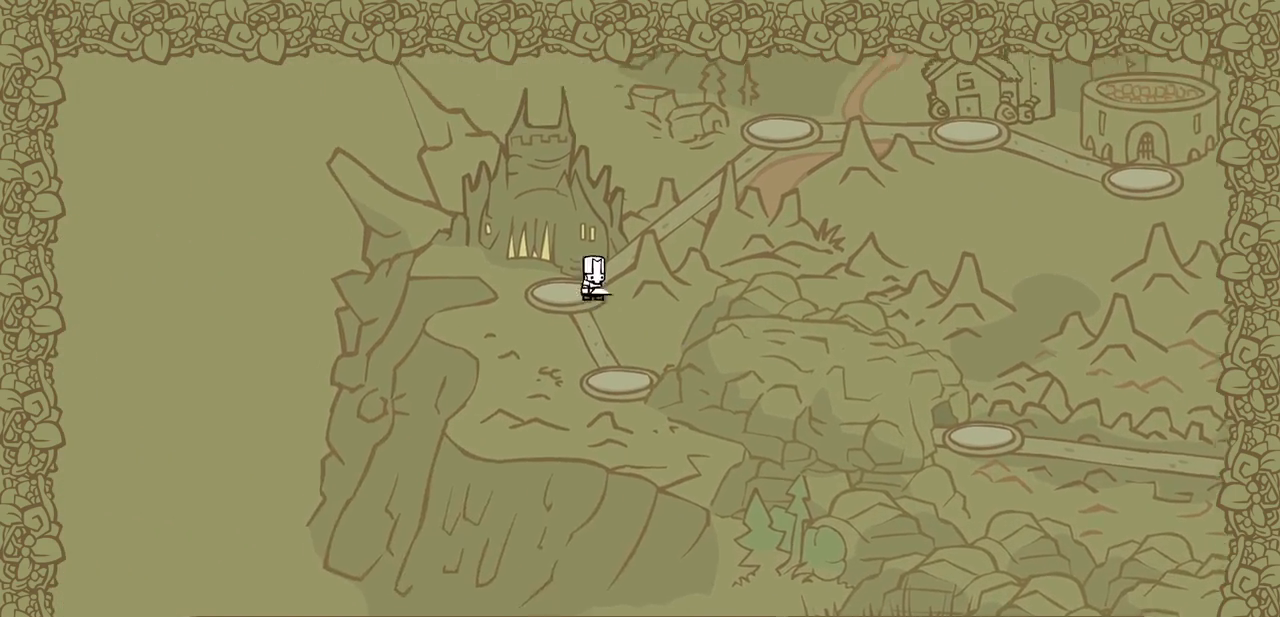
{"keys": ["right"], "events": [[34, "right", "down"], [134, "up", "up"]]}
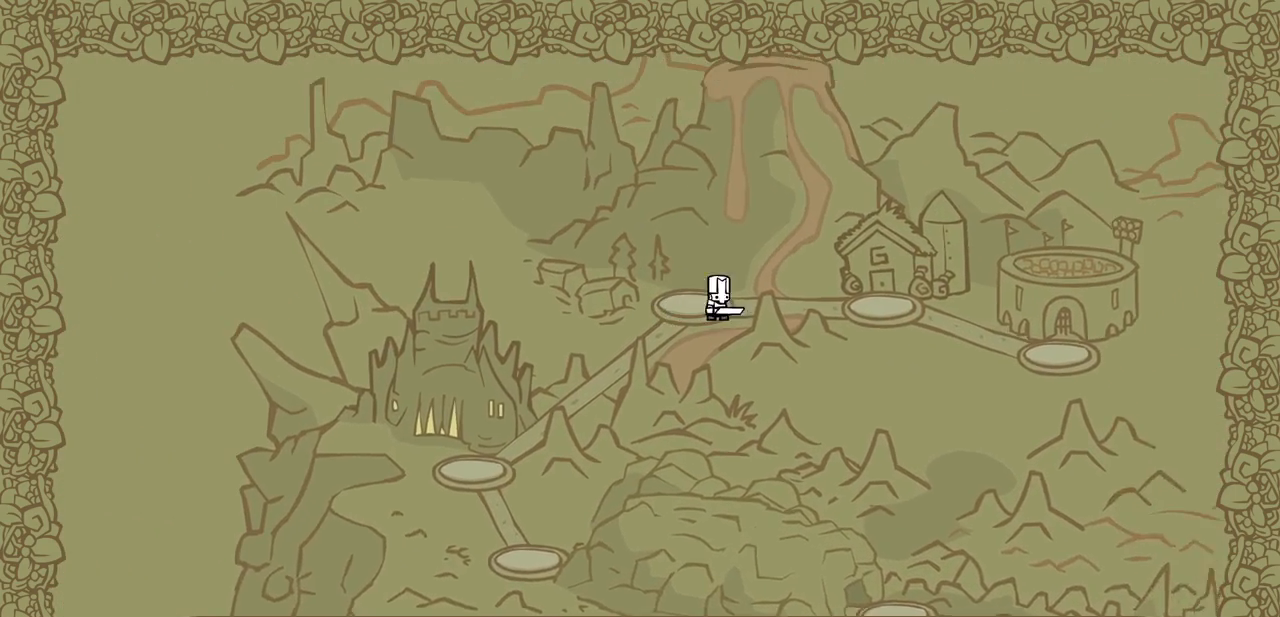
{"keys": [], "events": [[100, "right", "up"]]}
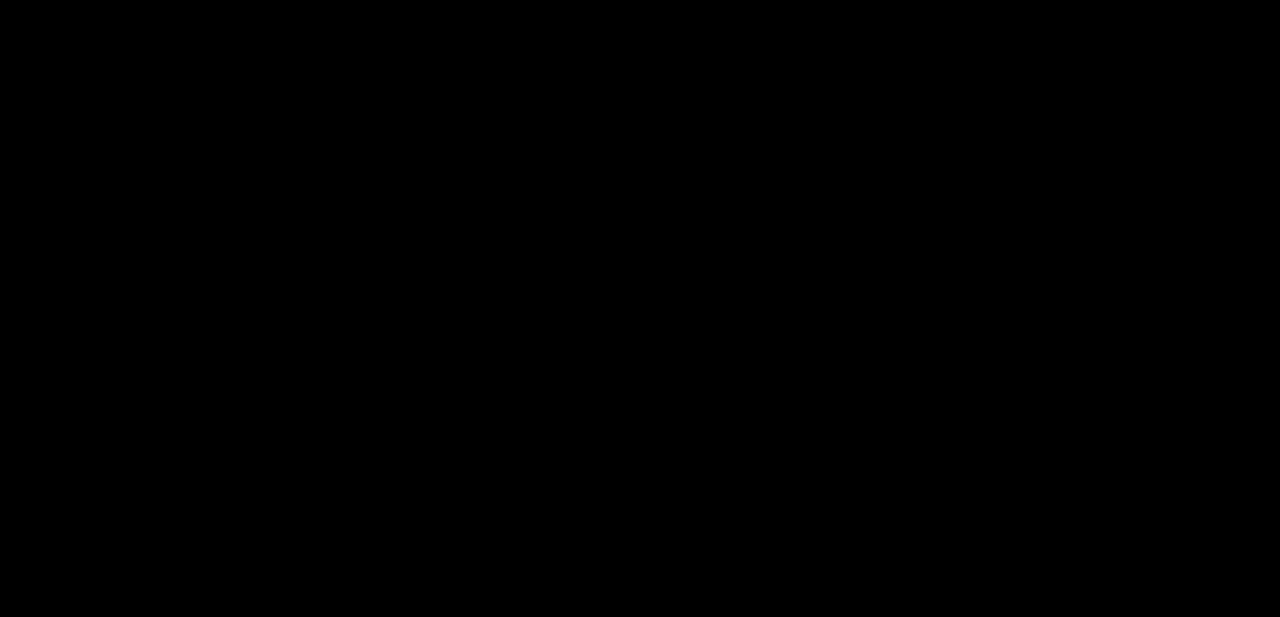
{"keys": ["right"], "events": [[67, "right", "down"]]}
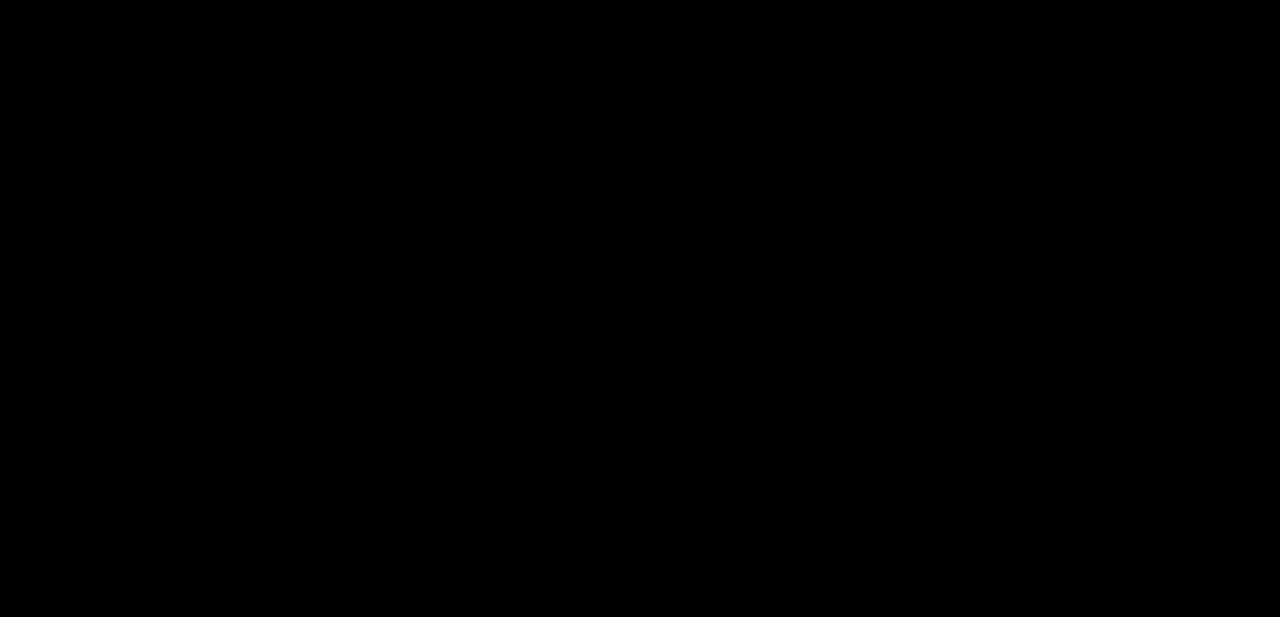
{"keys": ["right"], "events": []}
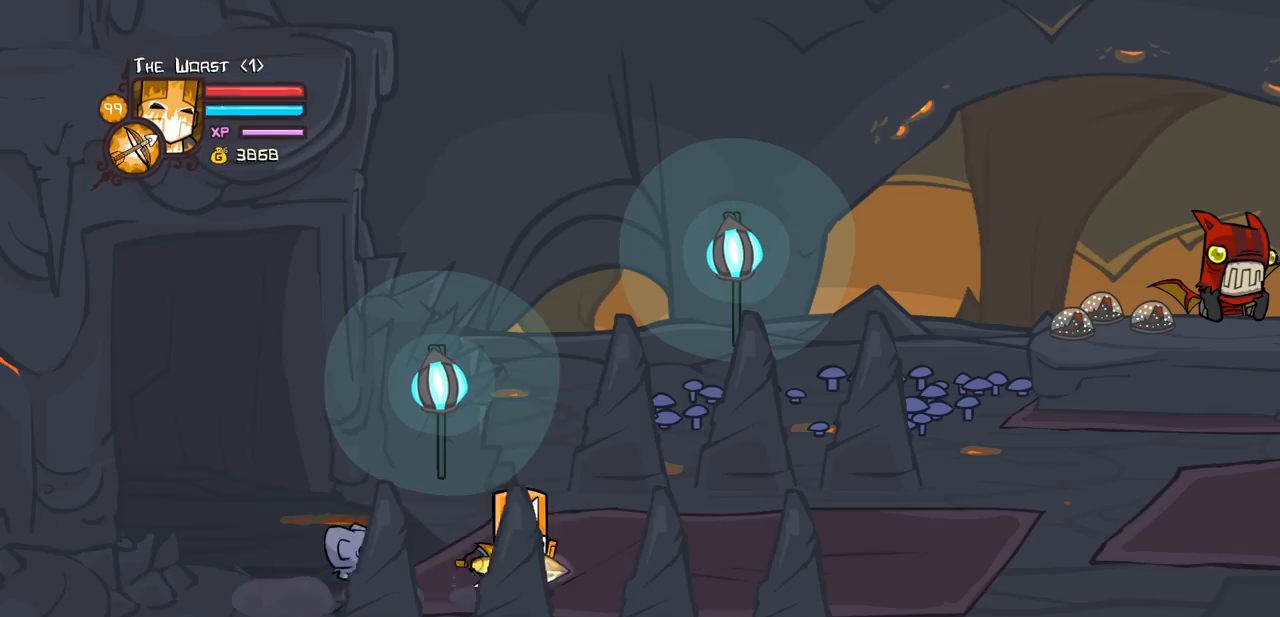
{"keys": ["iteml", "right"], "events": [[50, "iteml", "down"], [150, "iteml", "up"], [234, "iteml", "down"], [334, "iteml", "up"], [434, "iteml", "down"]]}
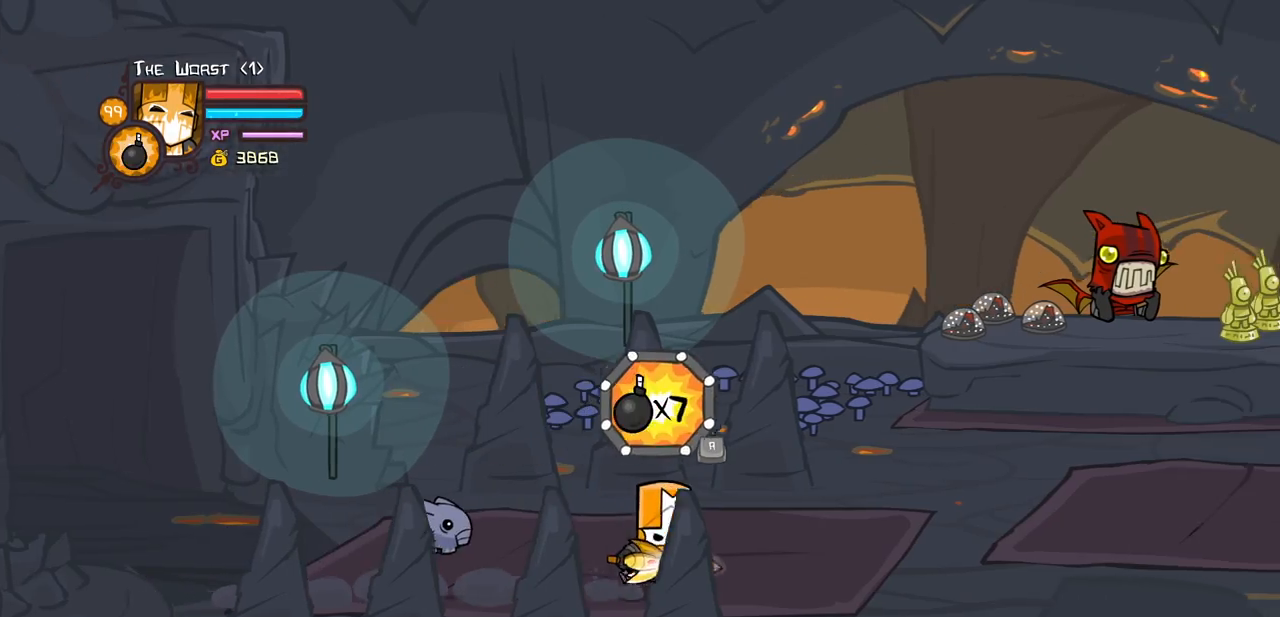
{"keys": ["right"], "events": [[17, "iteml", "up"], [117, "iteml", "down"], [217, "iteml", "up"]]}
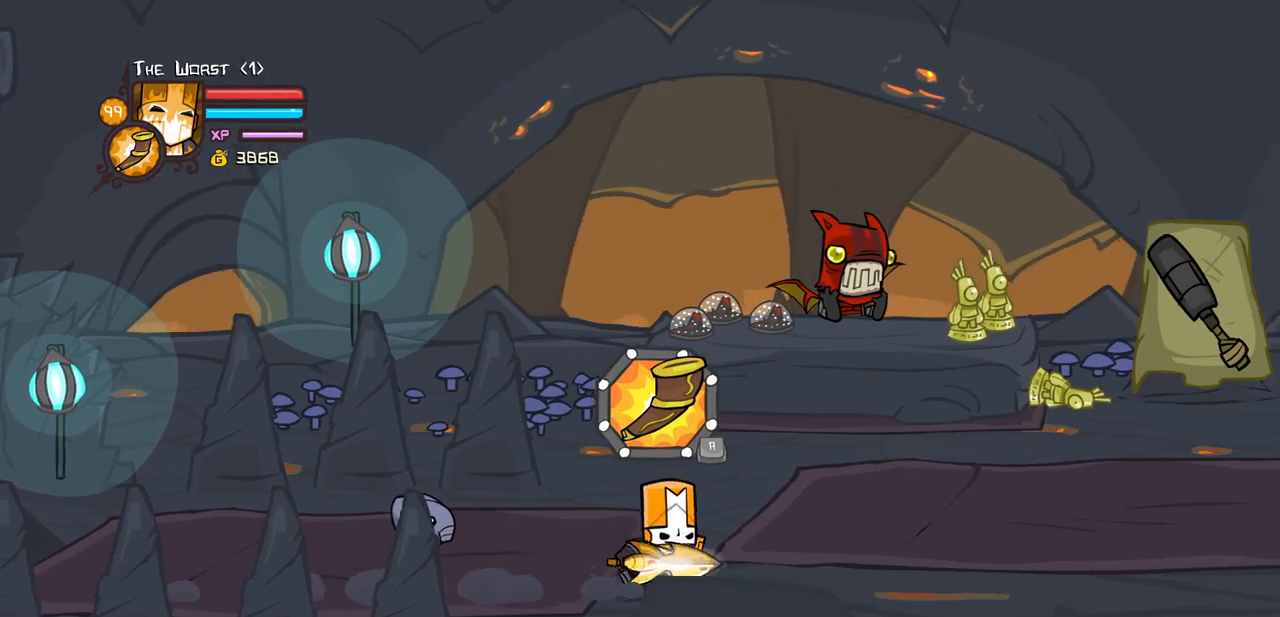
{"keys": ["right", "up"], "events": [[217, "iteml", "down"], [317, "iteml", "up"], [367, "up", "down"], [417, "iteml", "down"], [500, "iteml", "up"]]}
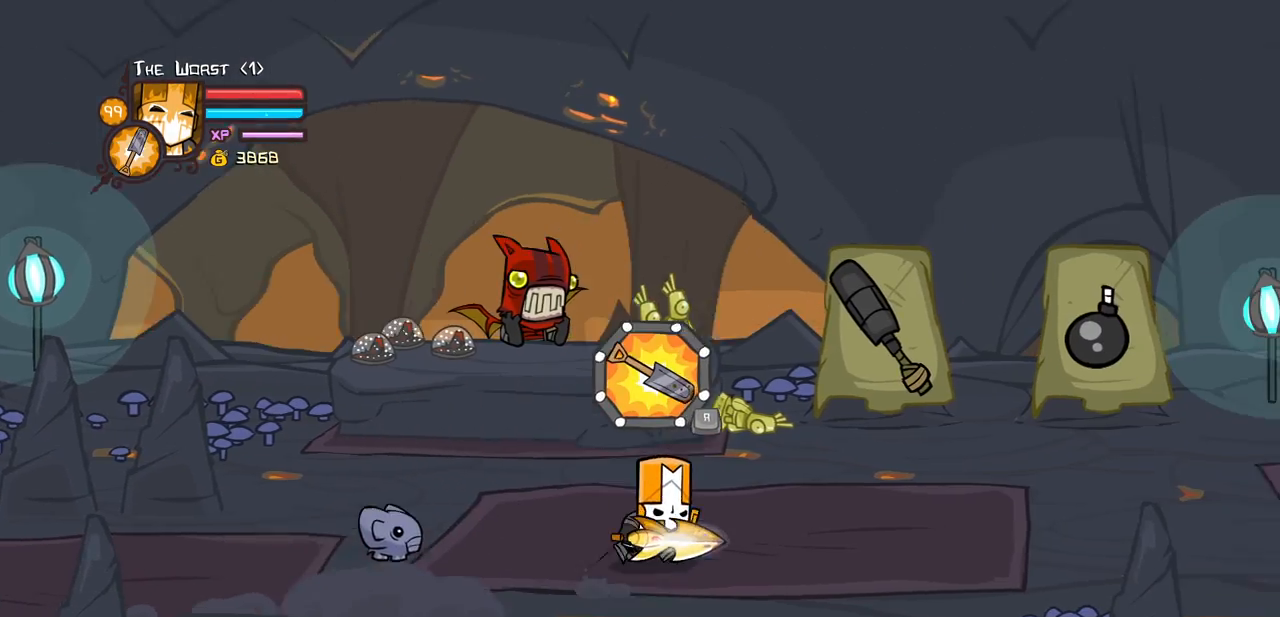
{"keys": ["right", "up"], "events": [[150, "iteml", "down"], [200, "up", "up"], [234, "iteml", "up"], [334, "up", "down"]]}
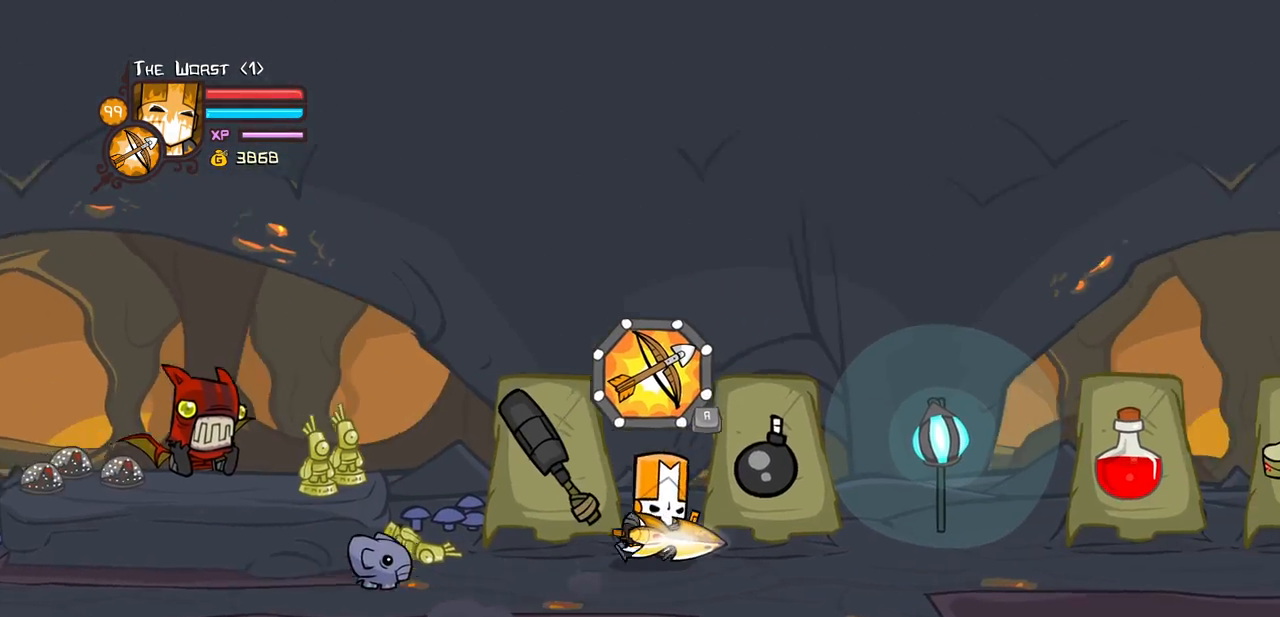
{"keys": ["left"], "events": [[117, "jump", "down"], [117, "up", "up"], [217, "jump", "up"], [217, "light", "down"], [250, "light", "up"], [400, "left", "down"], [450, "right", "up"]]}
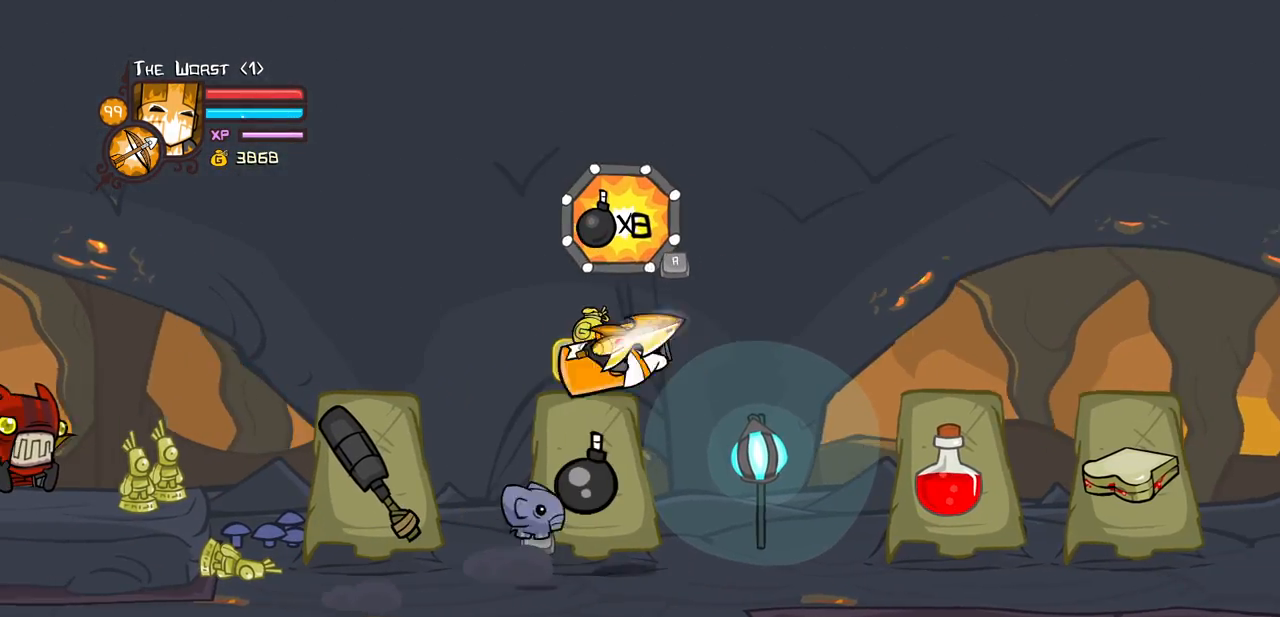
{"keys": ["right"], "events": [[84, "light", "down"], [184, "light", "up"], [184, "right", "down"], [217, "left", "up"]]}
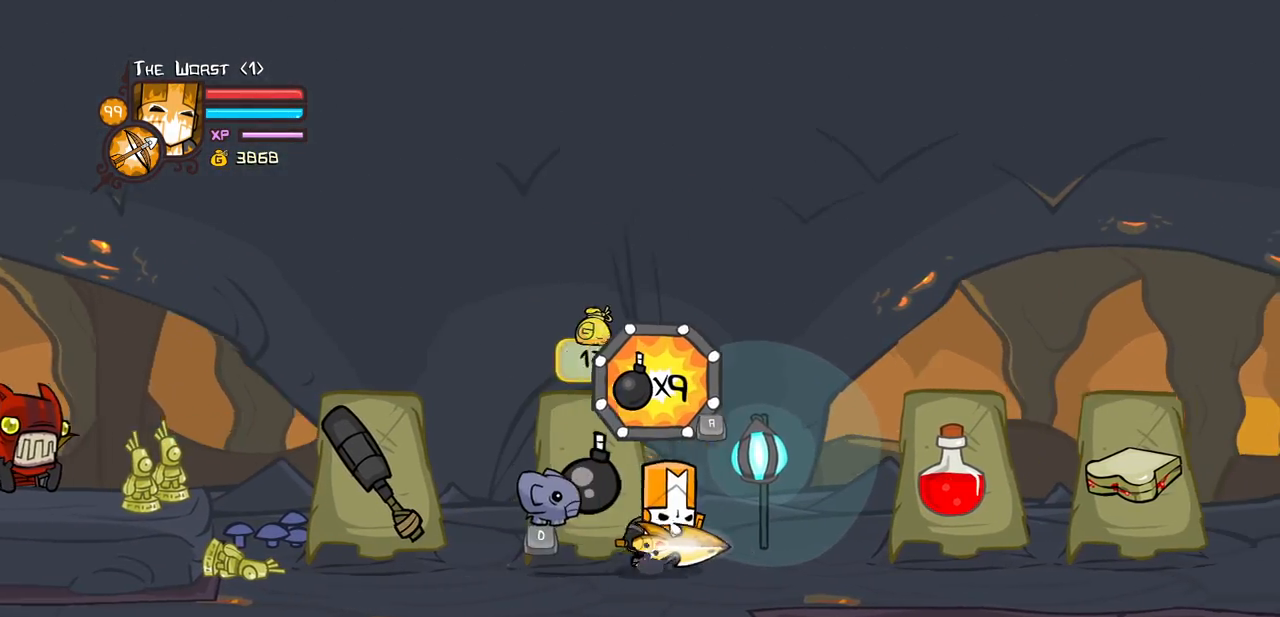
{"keys": ["right"], "events": []}
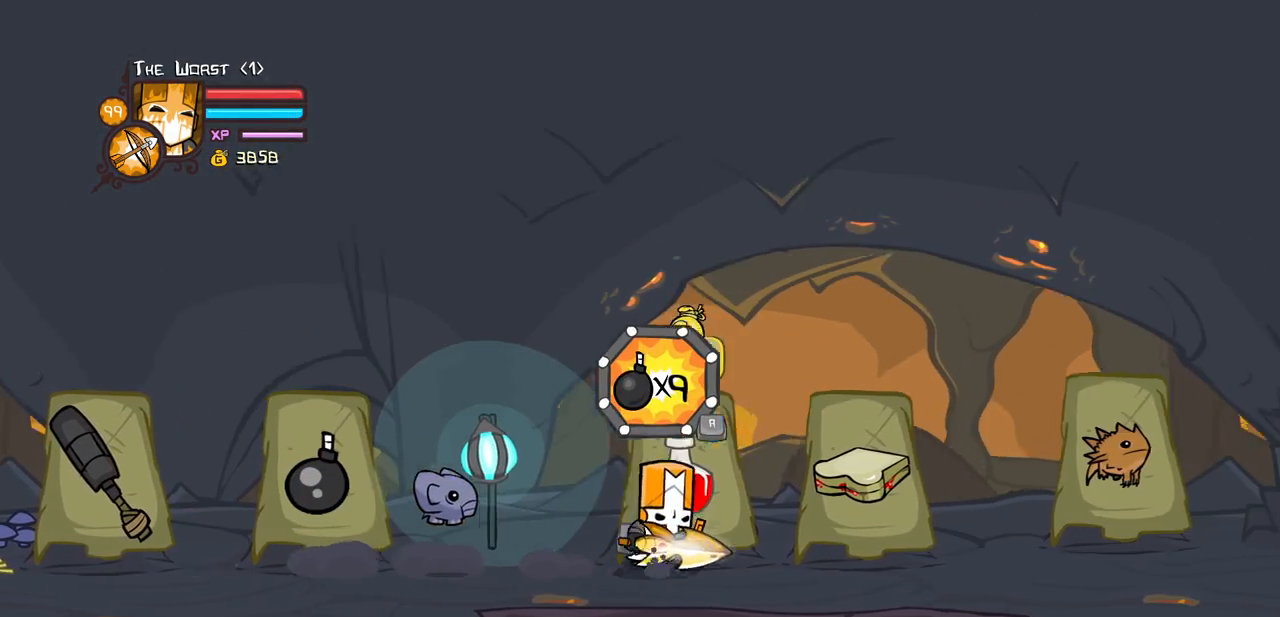
{"keys": ["right"], "events": [[17, "jump", "down"], [17, "light", "down"], [117, "jump", "up"], [167, "light", "up"], [350, "light", "down"], [450, "light", "up"]]}
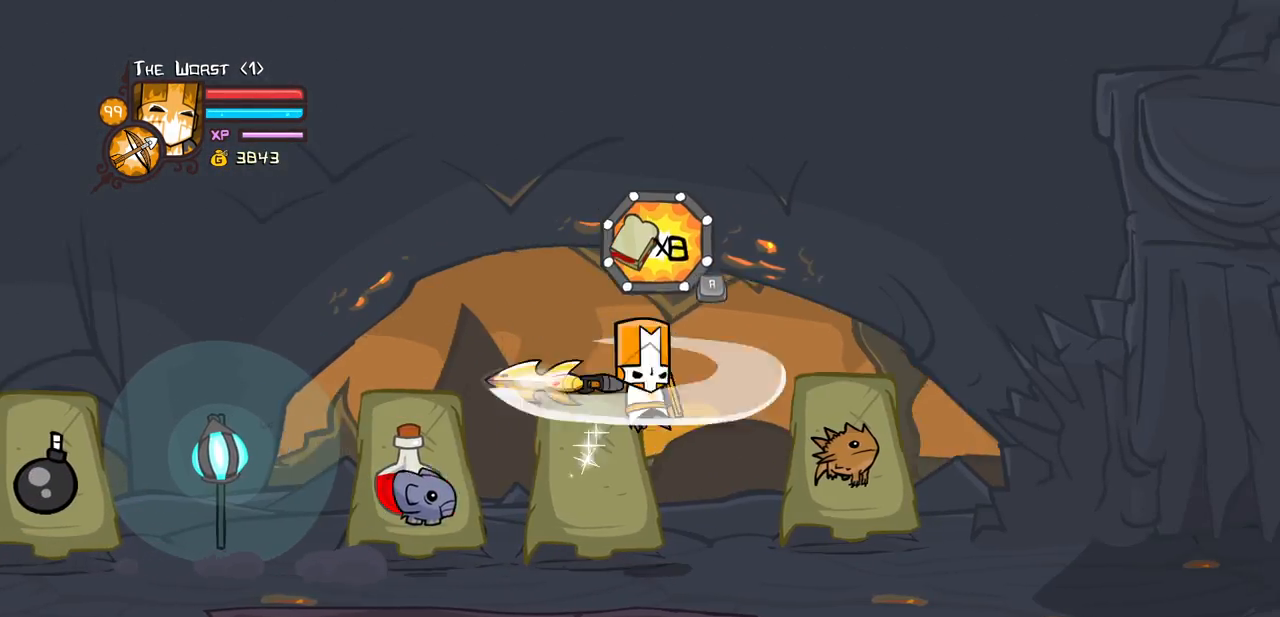
{"keys": ["left"], "events": [[184, "left", "down"], [217, "right", "up"]]}